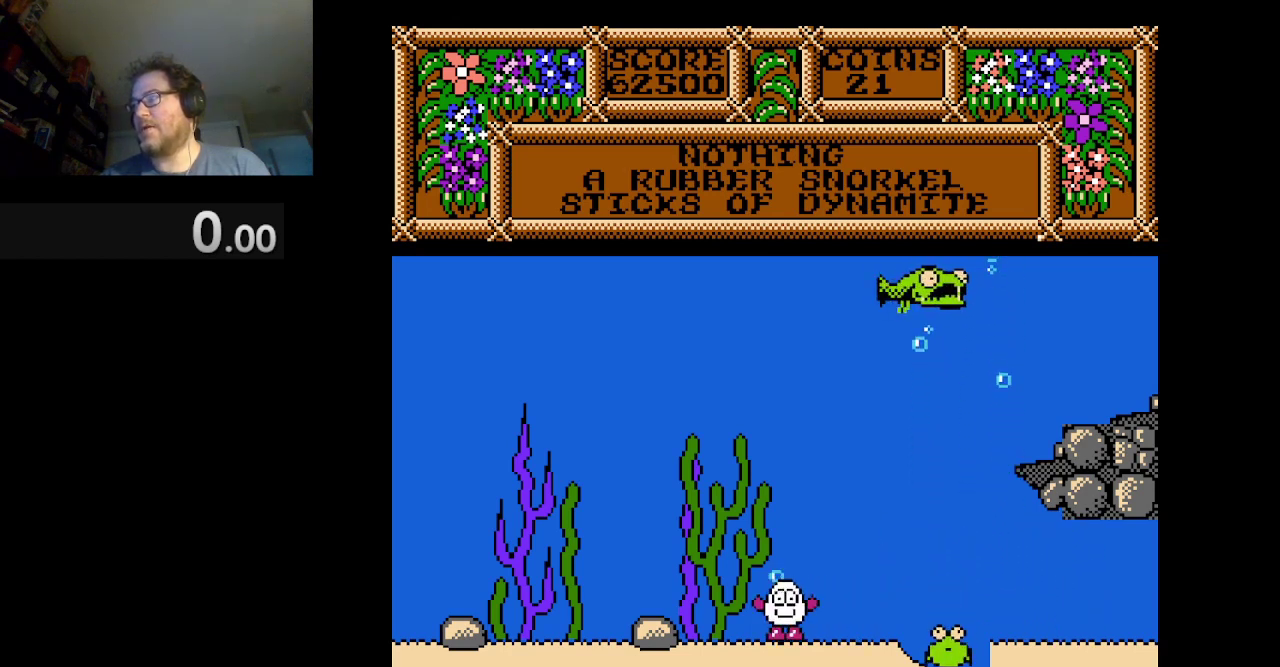
Gameplay with a controller (Nintendo layout); each line is a JSON object with the inputs held at the frame after it. "events" lists button and stick changes between this image and that frame as [ms after this image, input, new state], when the widget could be followed in between. Not read: L3 R1 R3.
{"buttons": ["DPAD_RIGHT"], "events": [[42, "DPAD_RIGHT", "down"], [209, "A", "down"], [334, "A", "up"]]}
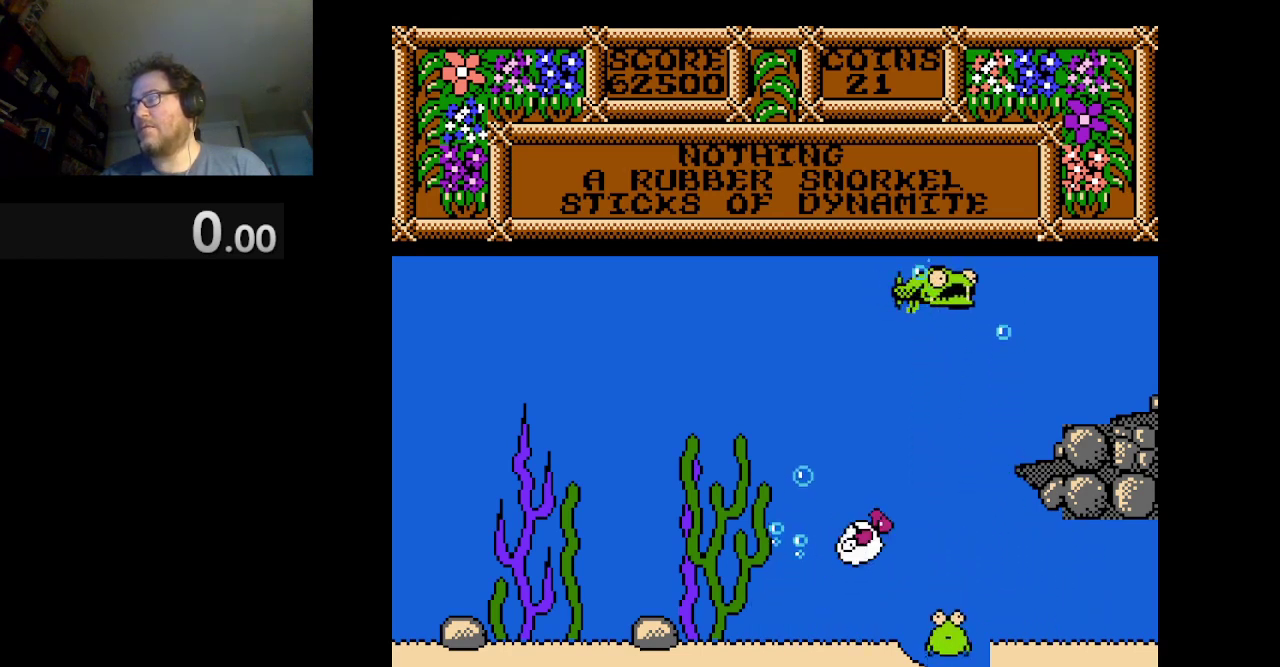
{"buttons": ["DPAD_LEFT"], "events": [[209, "DPAD_RIGHT", "up"], [501, "DPAD_LEFT", "down"]]}
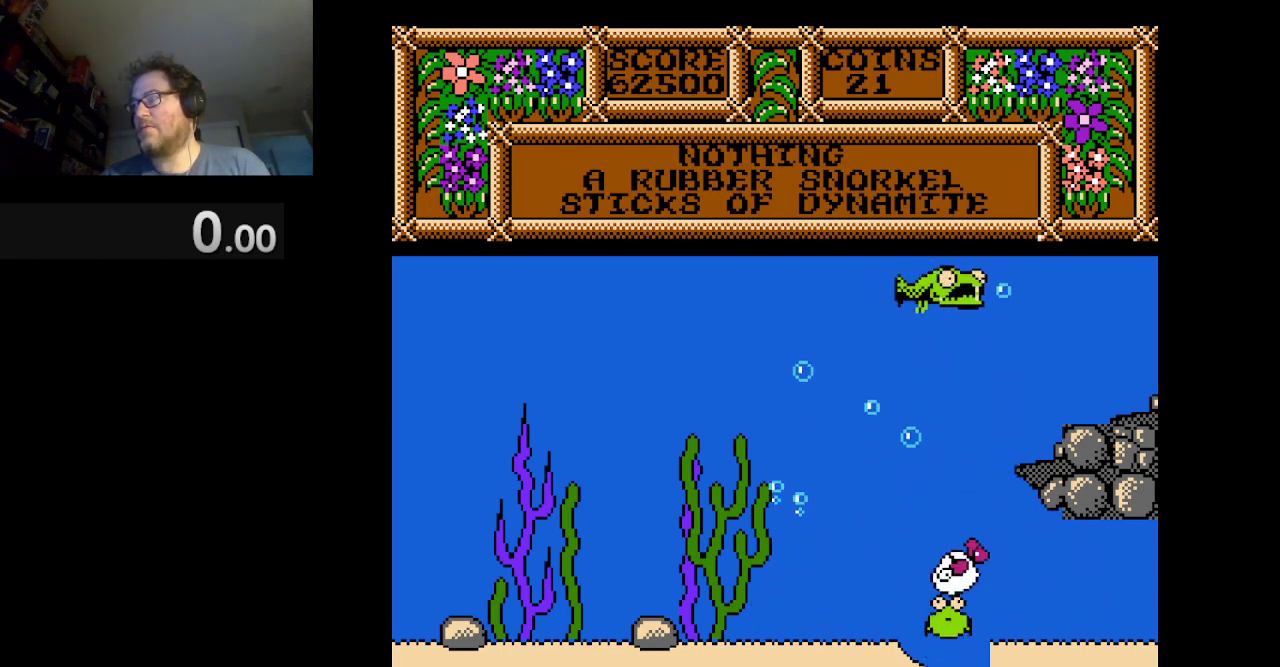
{"buttons": [], "events": [[459, "DPAD_LEFT", "up"]]}
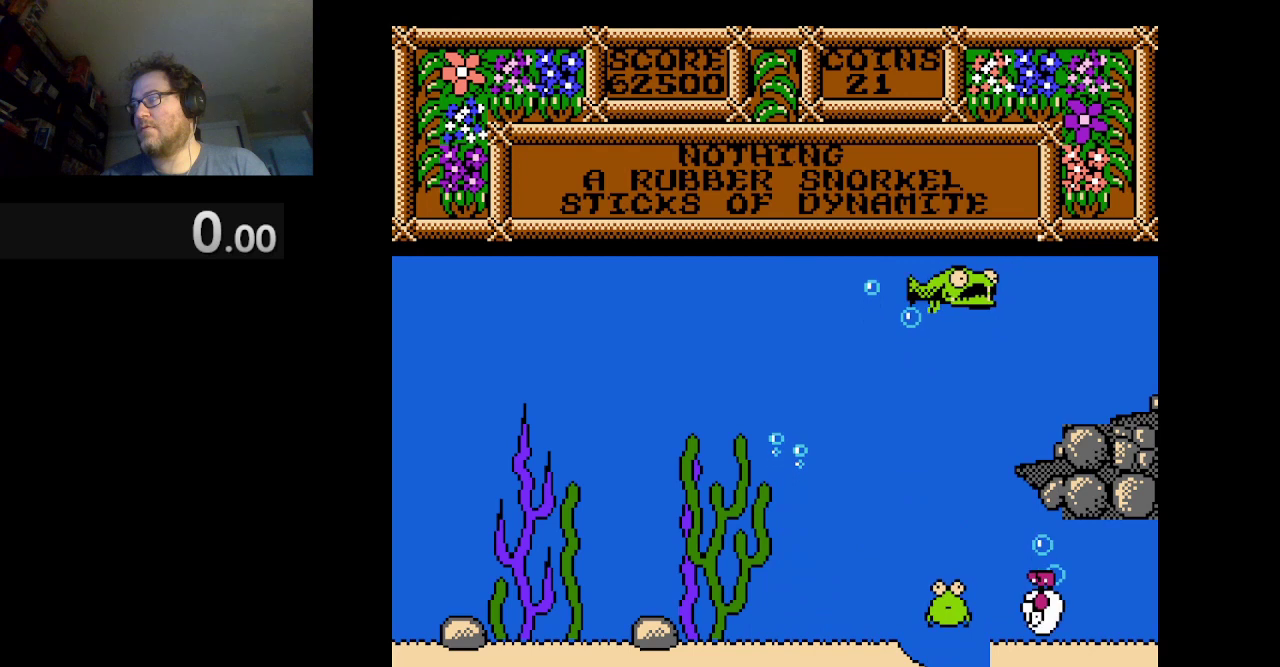
{"buttons": [], "events": []}
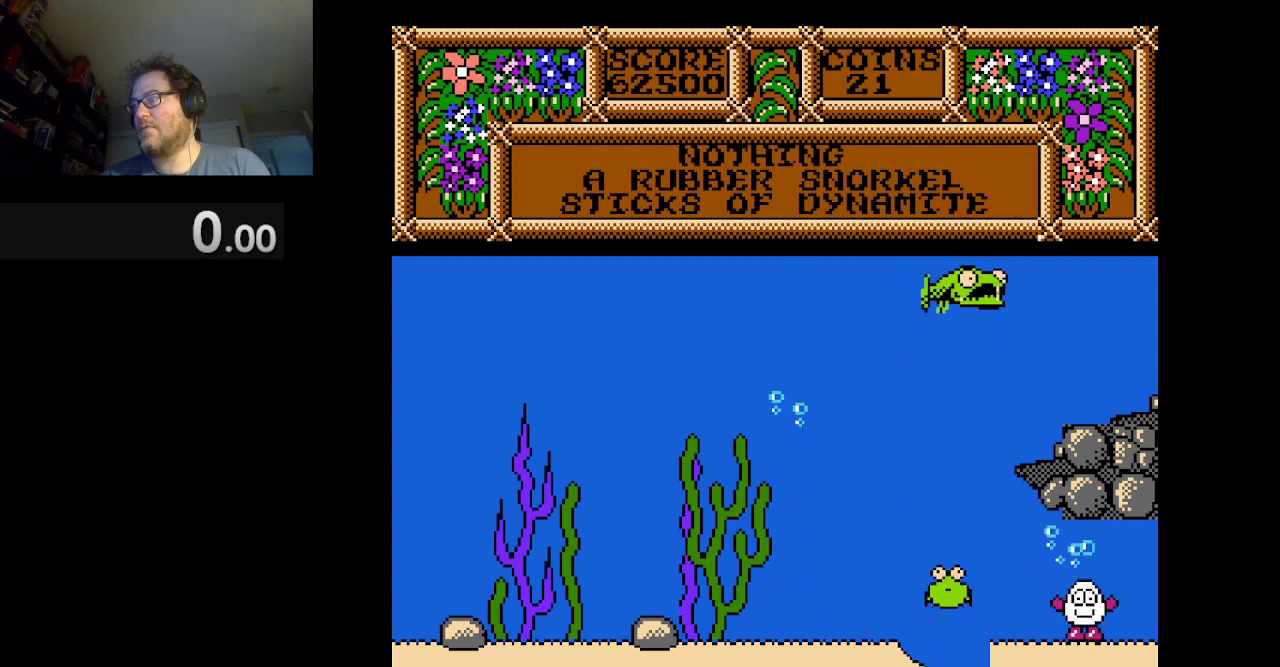
{"buttons": ["A", "DPAD_LEFT"], "events": [[83, "DPAD_LEFT", "down"], [125, "A", "down"]]}
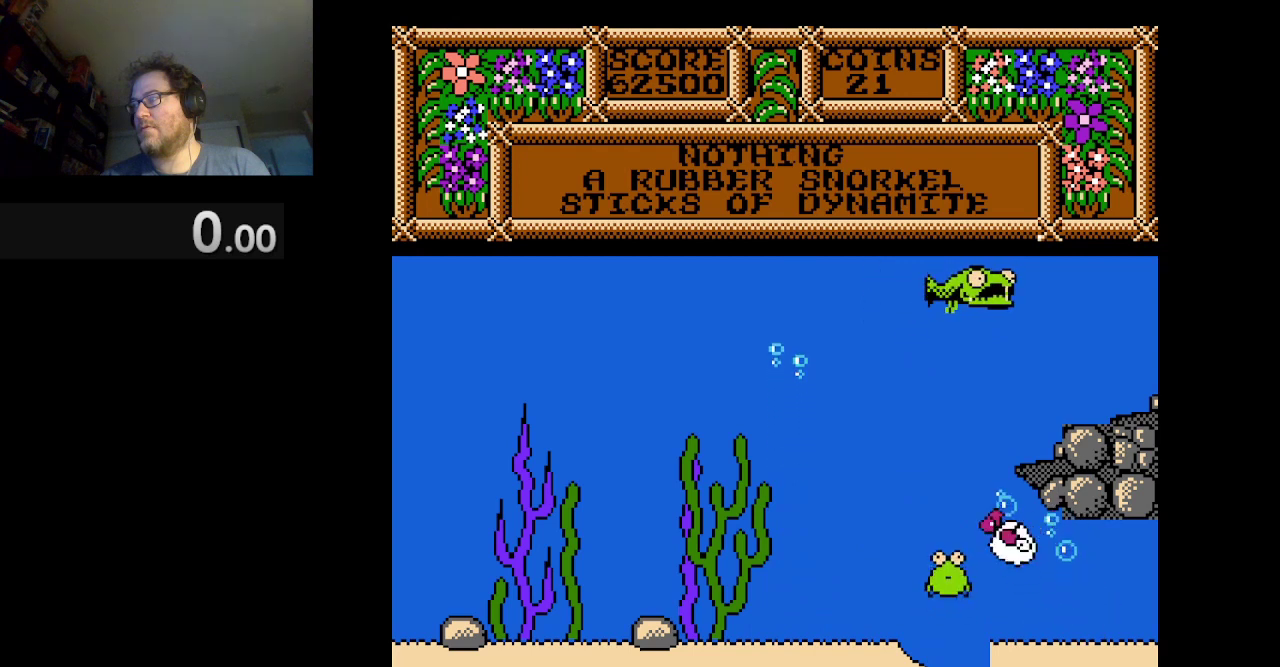
{"buttons": [], "events": [[209, "A", "up"], [209, "DPAD_LEFT", "up"]]}
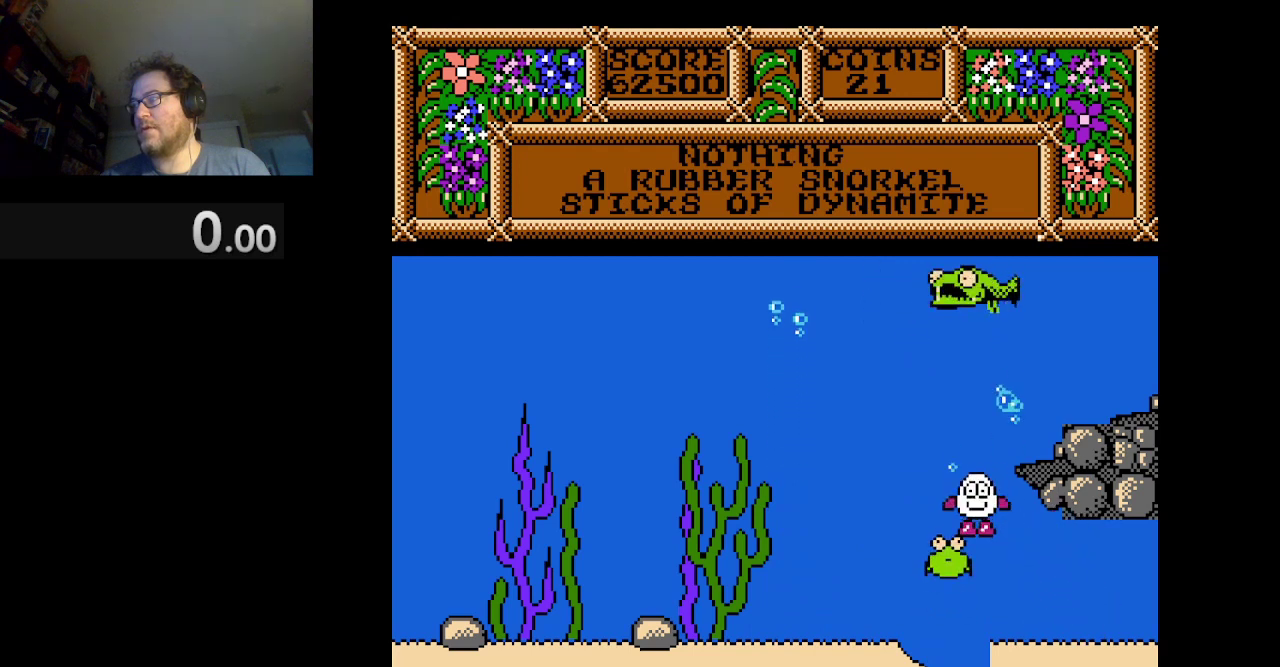
{"buttons": ["DPAD_RIGHT"], "events": [[167, "DPAD_LEFT", "down"], [292, "DPAD_LEFT", "up"], [500, "DPAD_RIGHT", "down"]]}
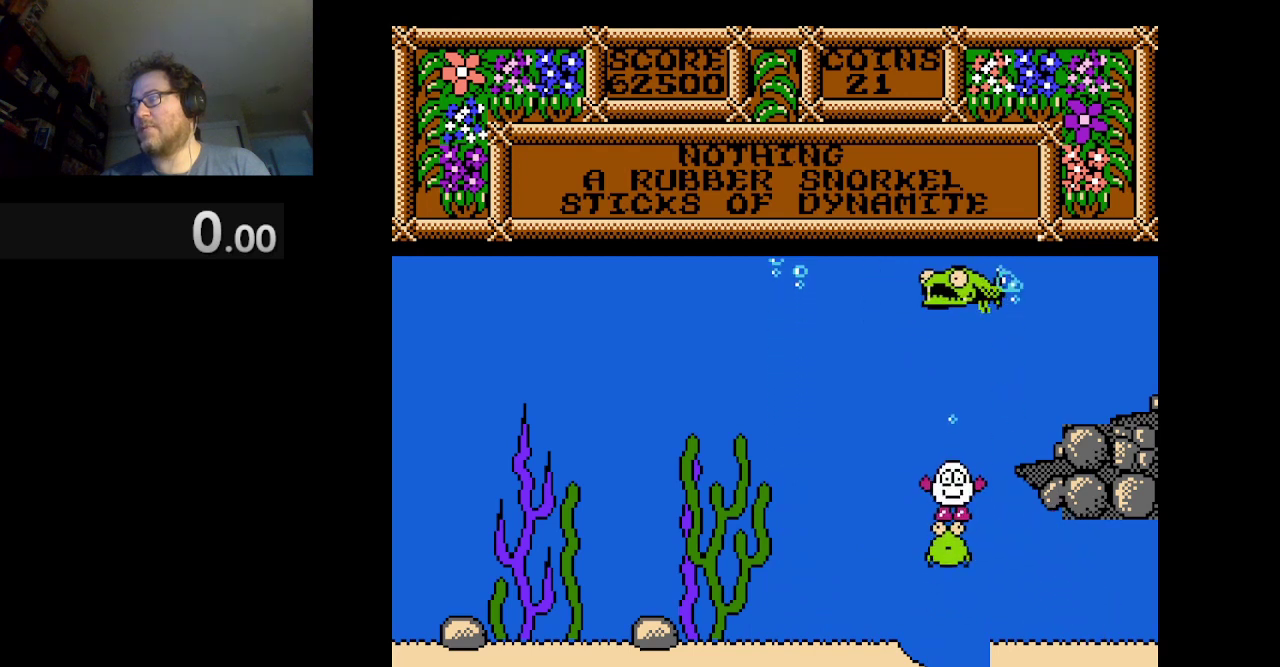
{"buttons": ["A", "DPAD_RIGHT"], "events": [[42, "A", "down"]]}
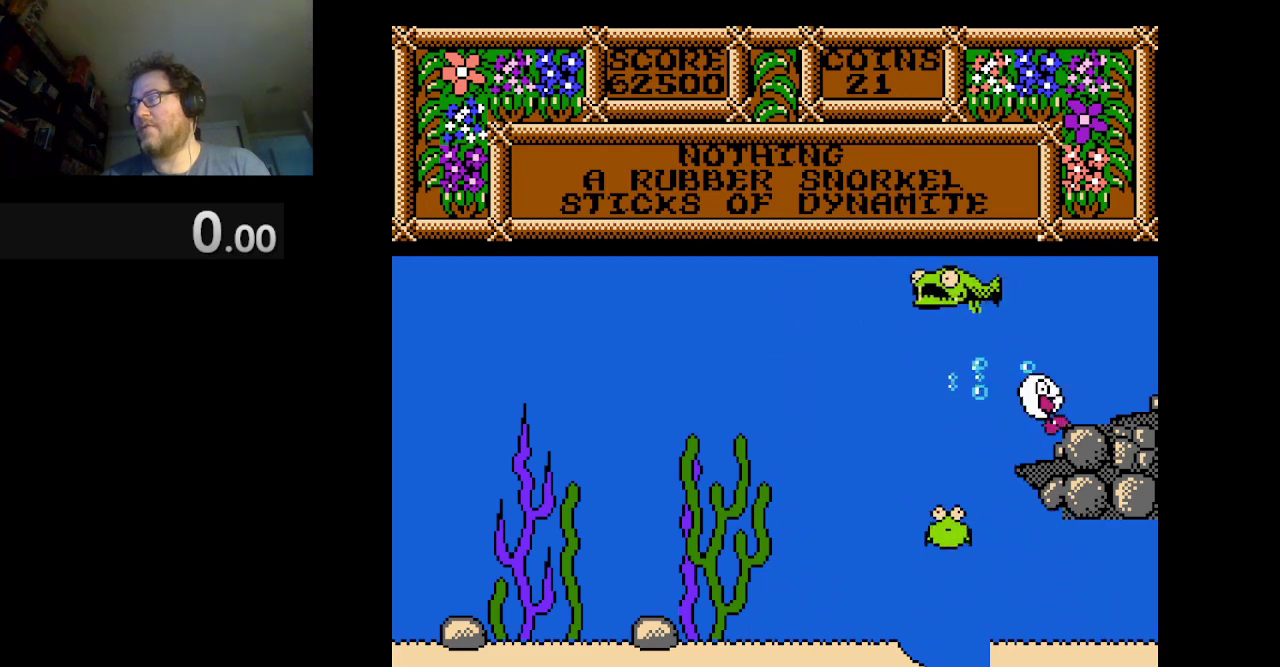
{"buttons": ["A", "DPAD_RIGHT"], "events": [[125, "A", "up"], [500, "A", "down"]]}
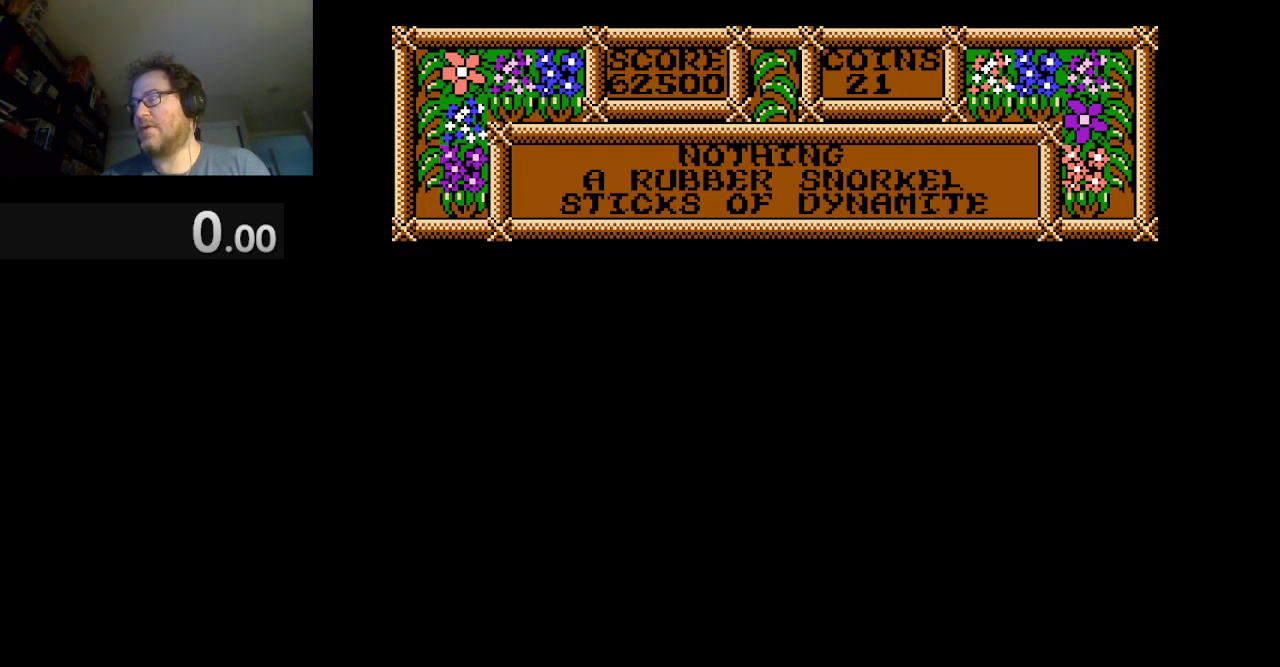
{"buttons": ["A", "DPAD_RIGHT"], "events": []}
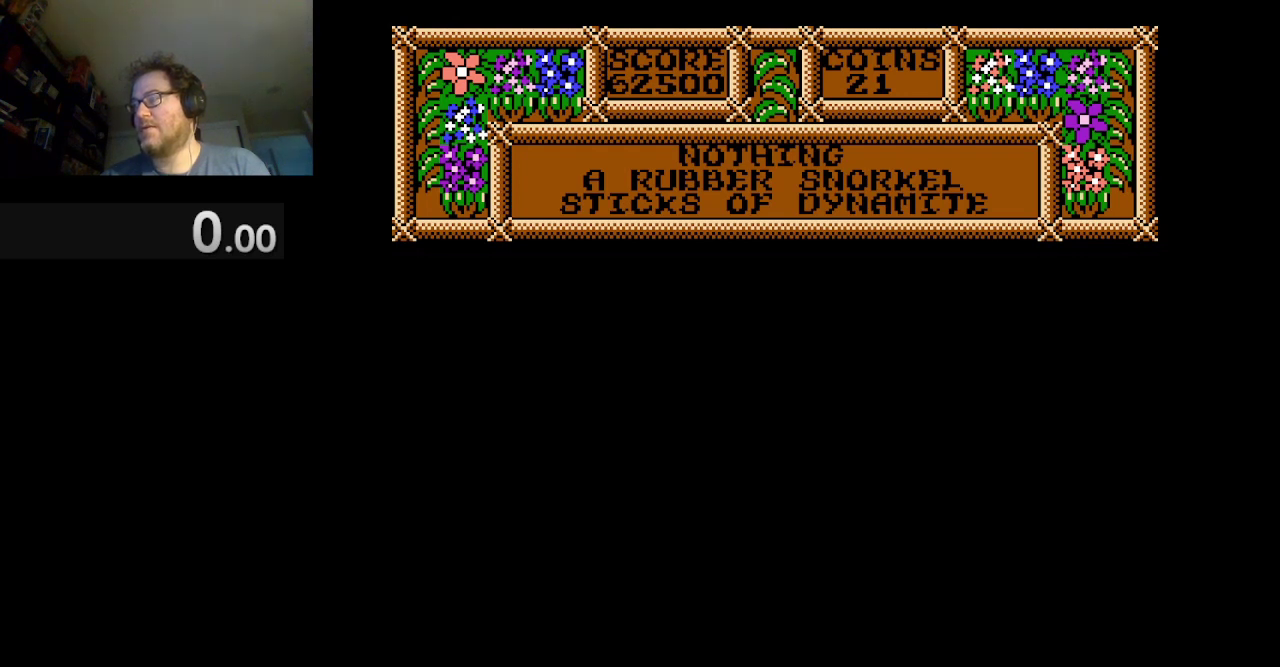
{"buttons": ["DPAD_RIGHT"], "events": [[292, "A", "up"]]}
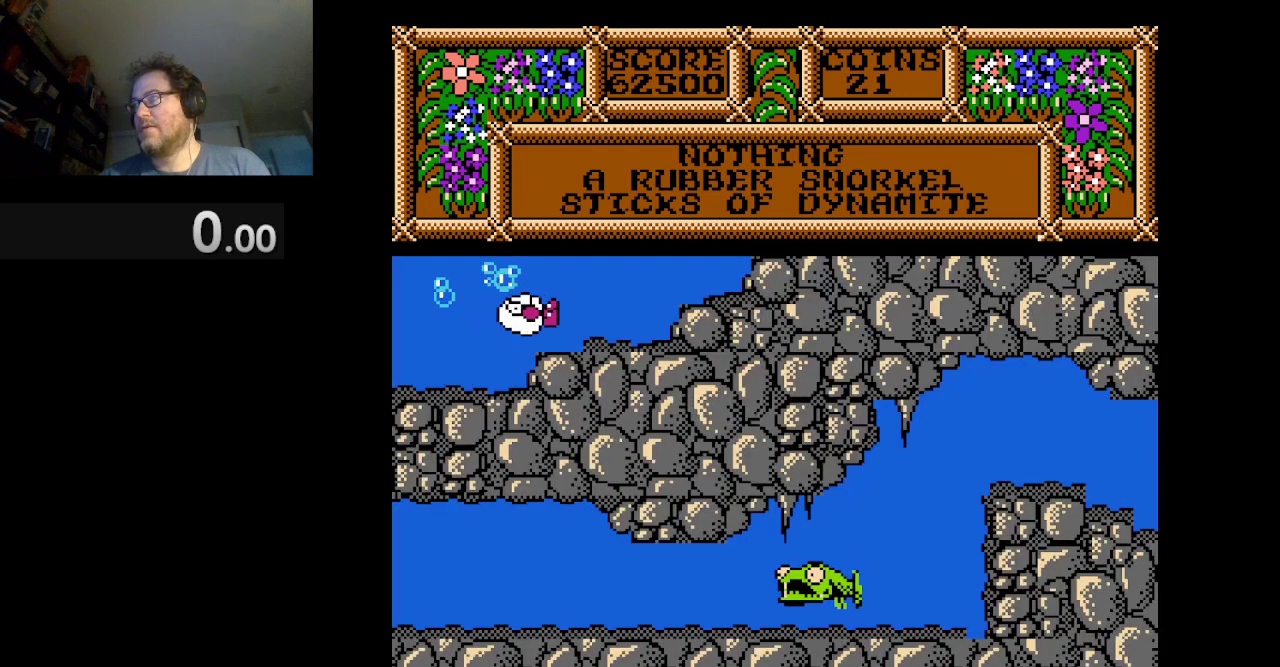
{"buttons": ["DPAD_RIGHT"], "events": []}
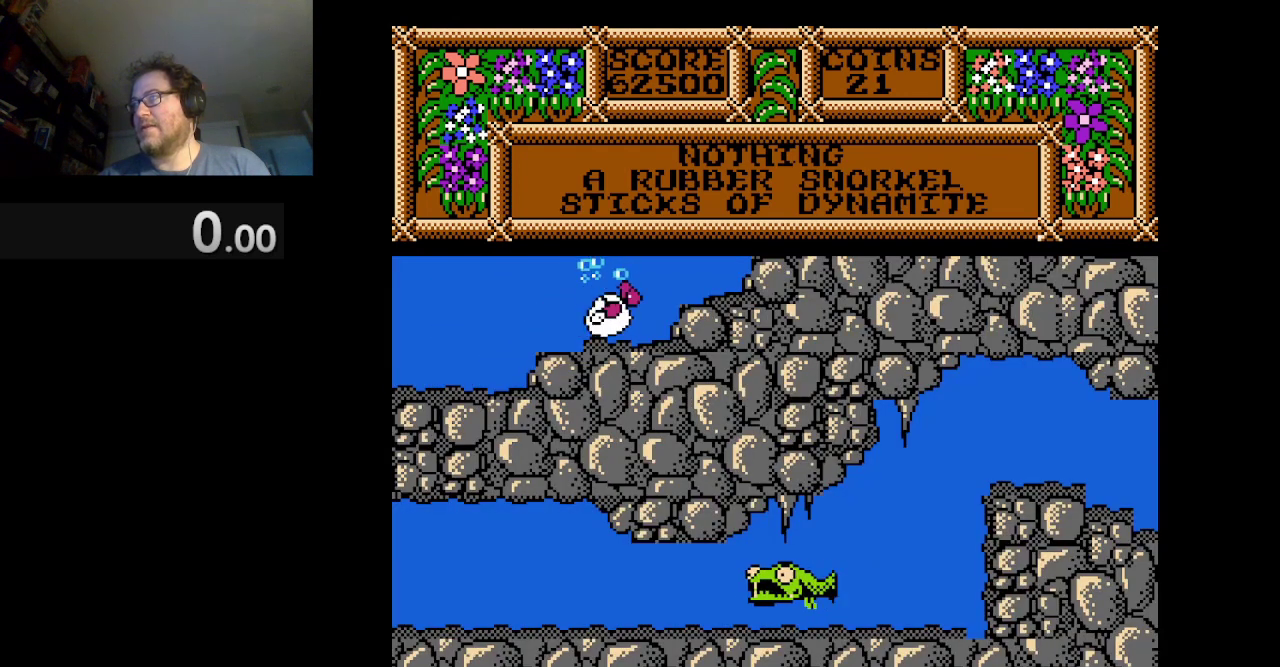
{"buttons": ["A", "DPAD_RIGHT"], "events": [[250, "A", "down"]]}
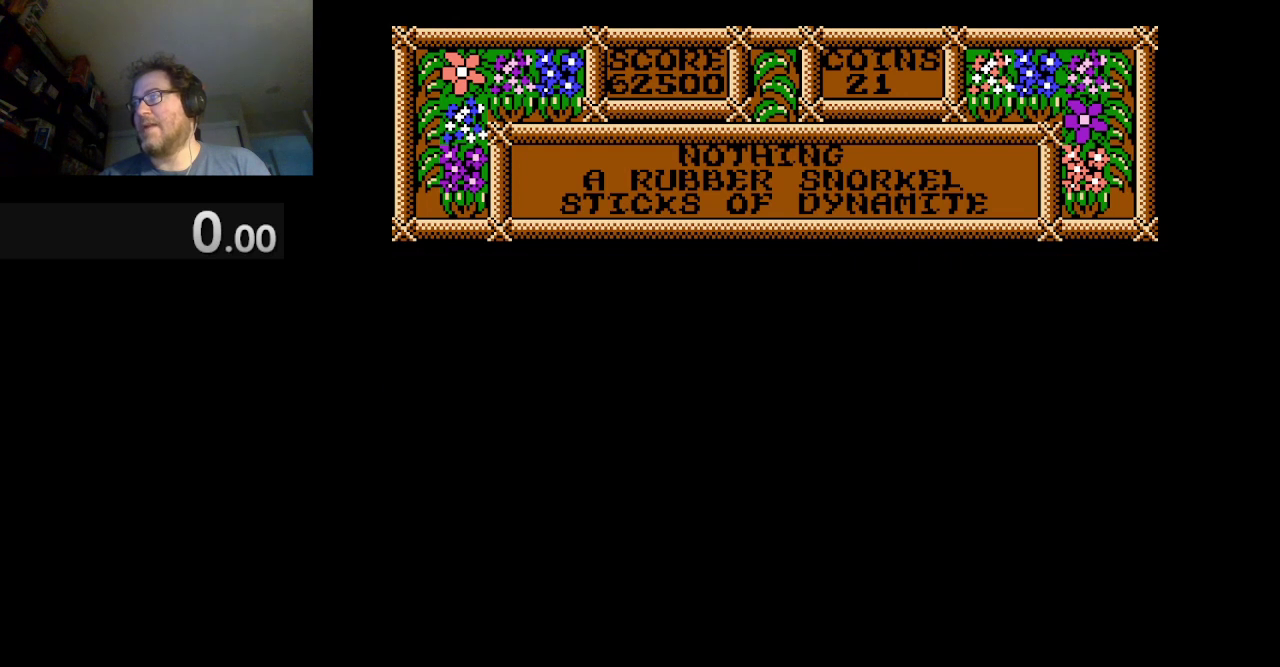
{"buttons": ["A", "DPAD_RIGHT"], "events": []}
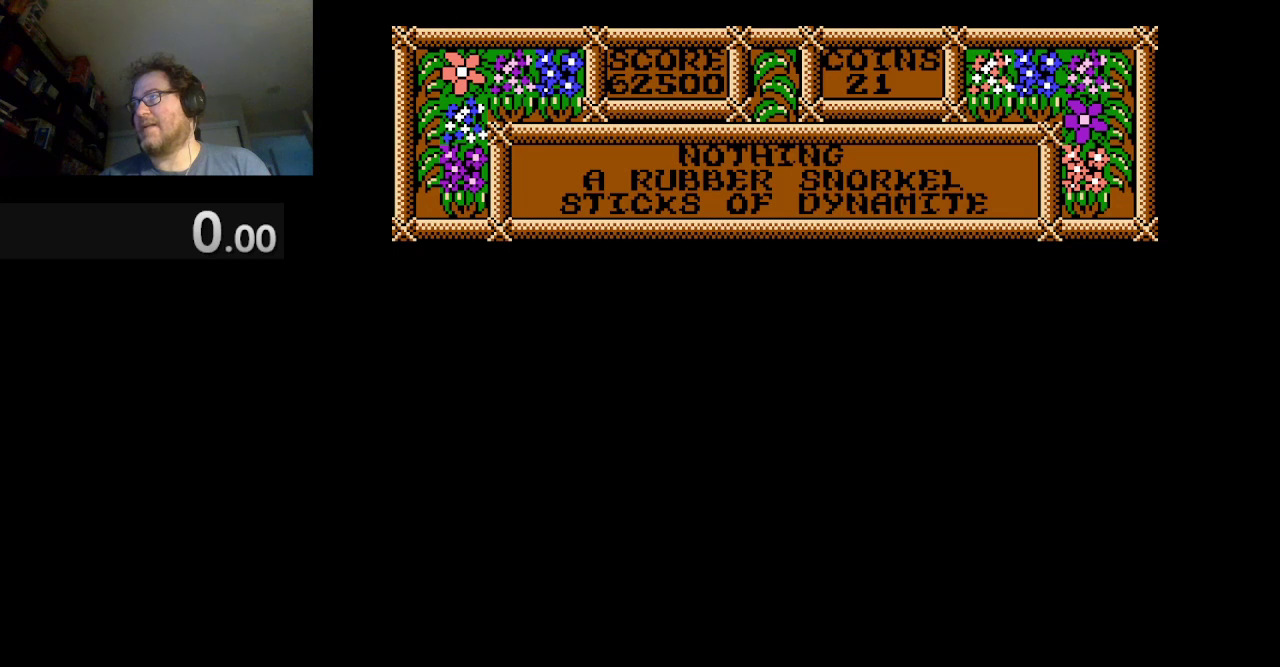
{"buttons": ["A", "DPAD_RIGHT"], "events": []}
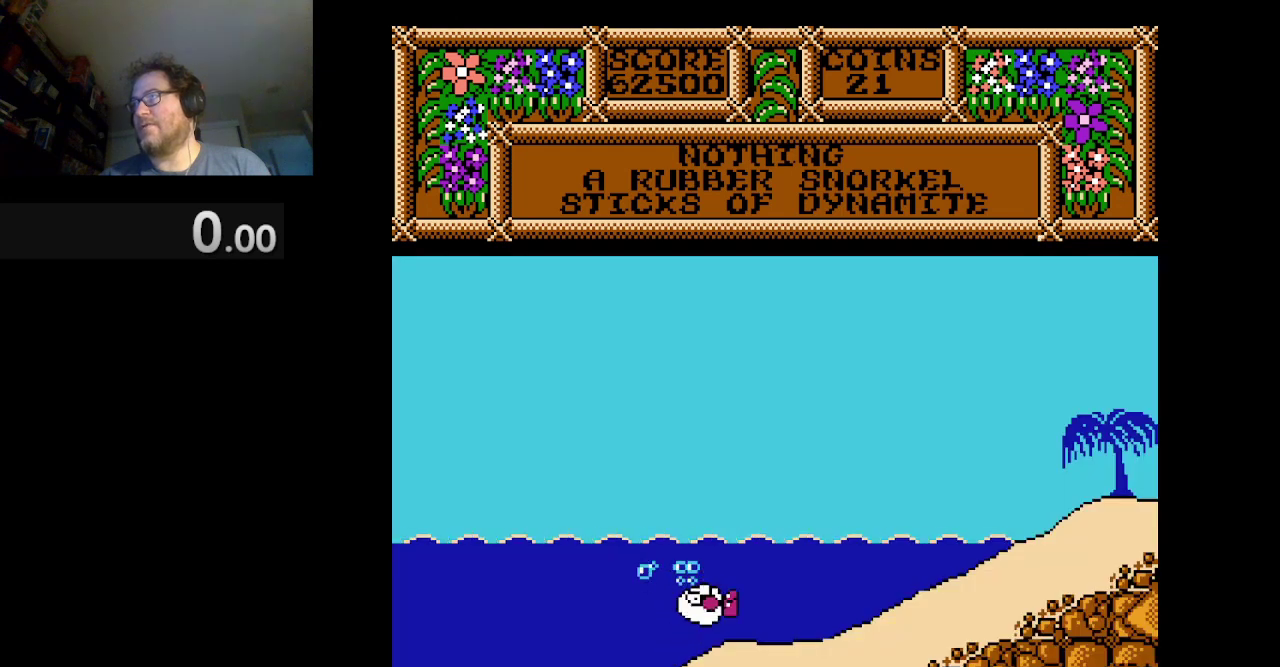
{"buttons": ["DPAD_RIGHT"], "events": [[209, "A", "up"]]}
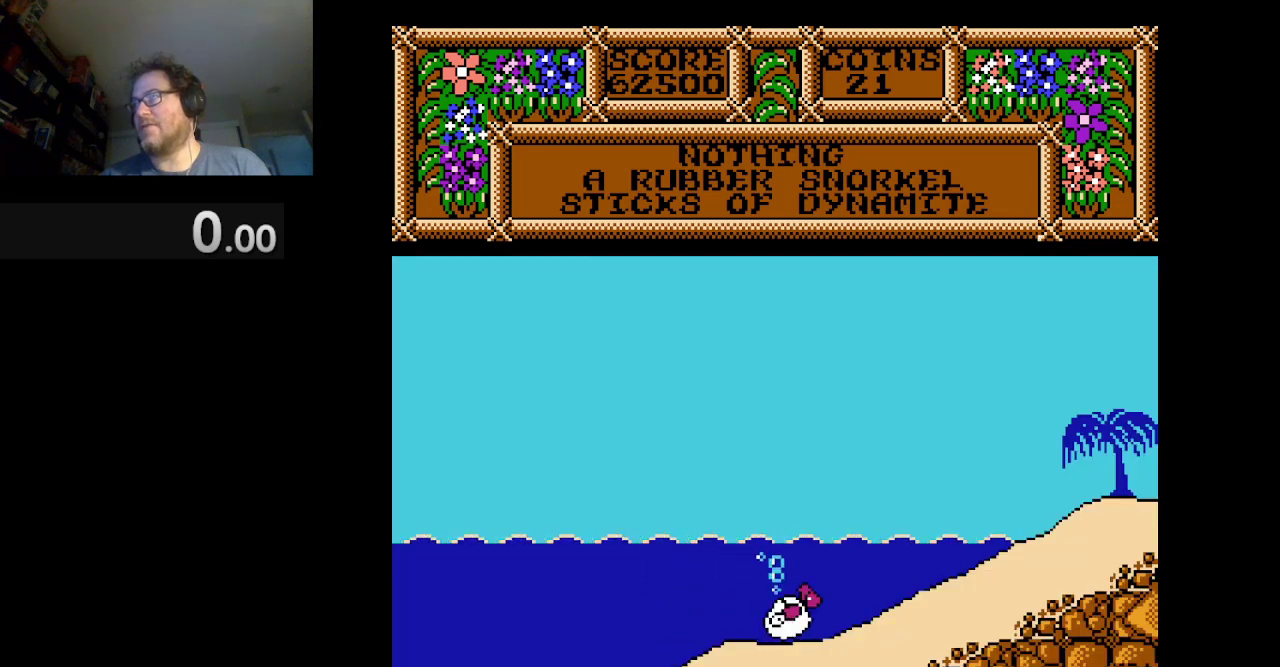
{"buttons": ["DPAD_RIGHT"], "events": []}
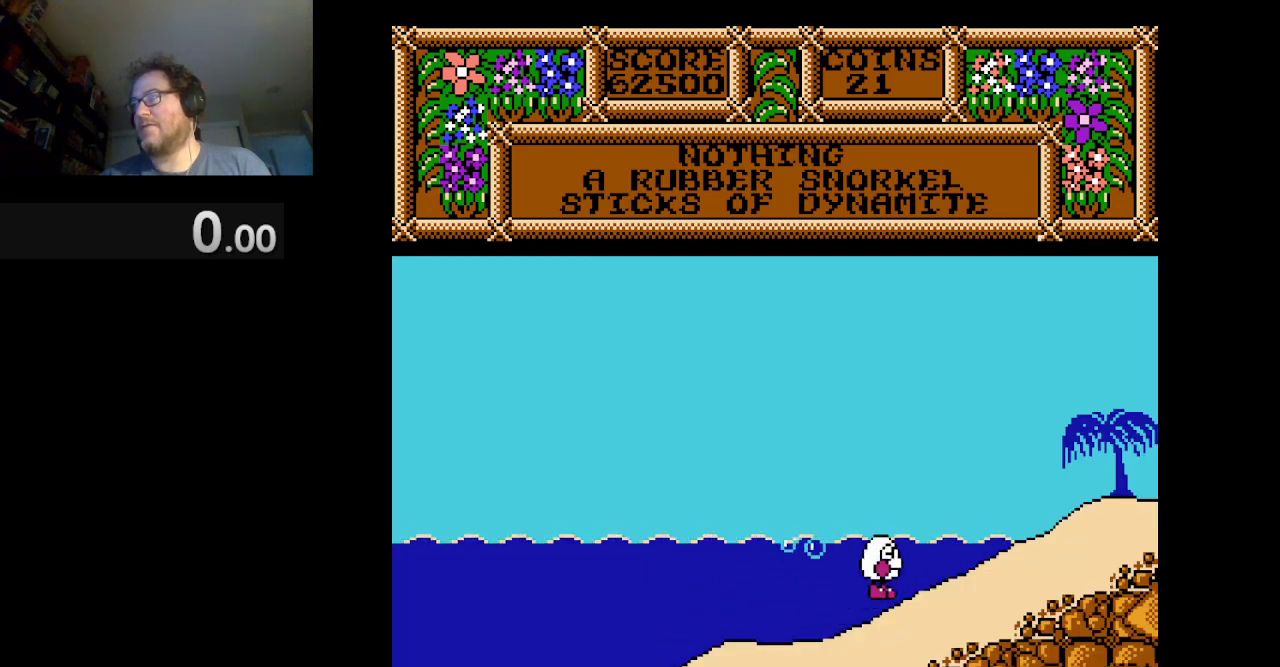
{"buttons": ["A", "DPAD_RIGHT"], "events": [[84, "A", "down"]]}
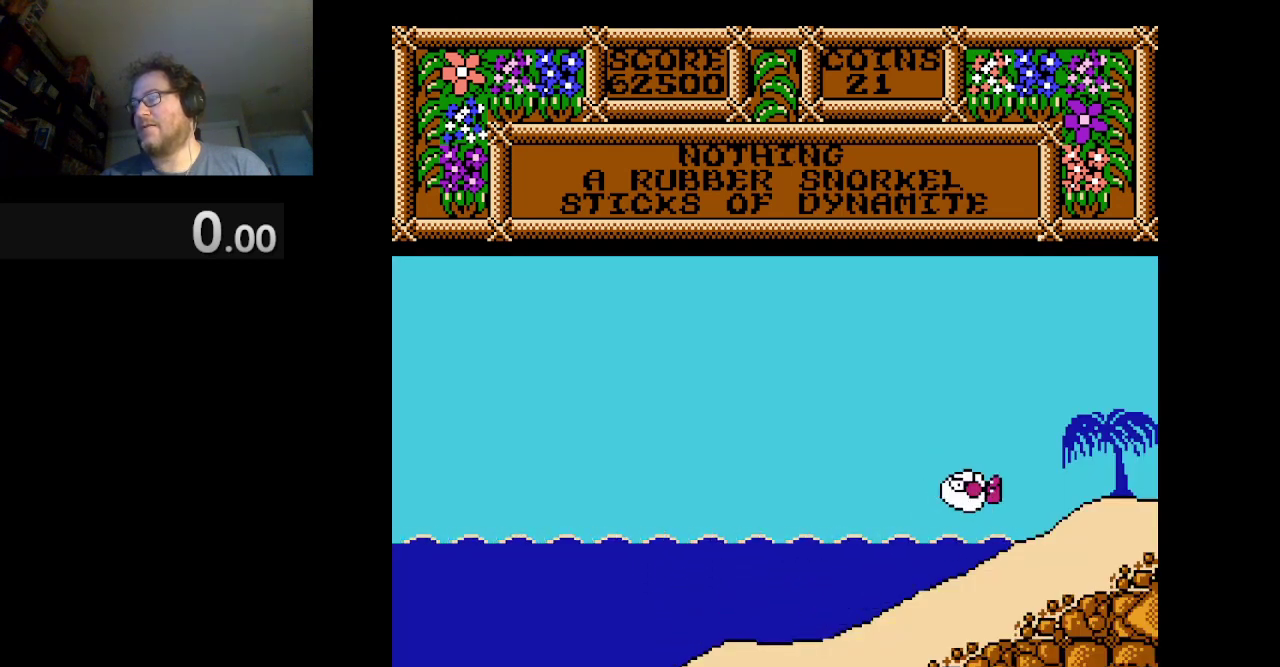
{"buttons": ["DPAD_RIGHT"], "events": [[42, "A", "up"]]}
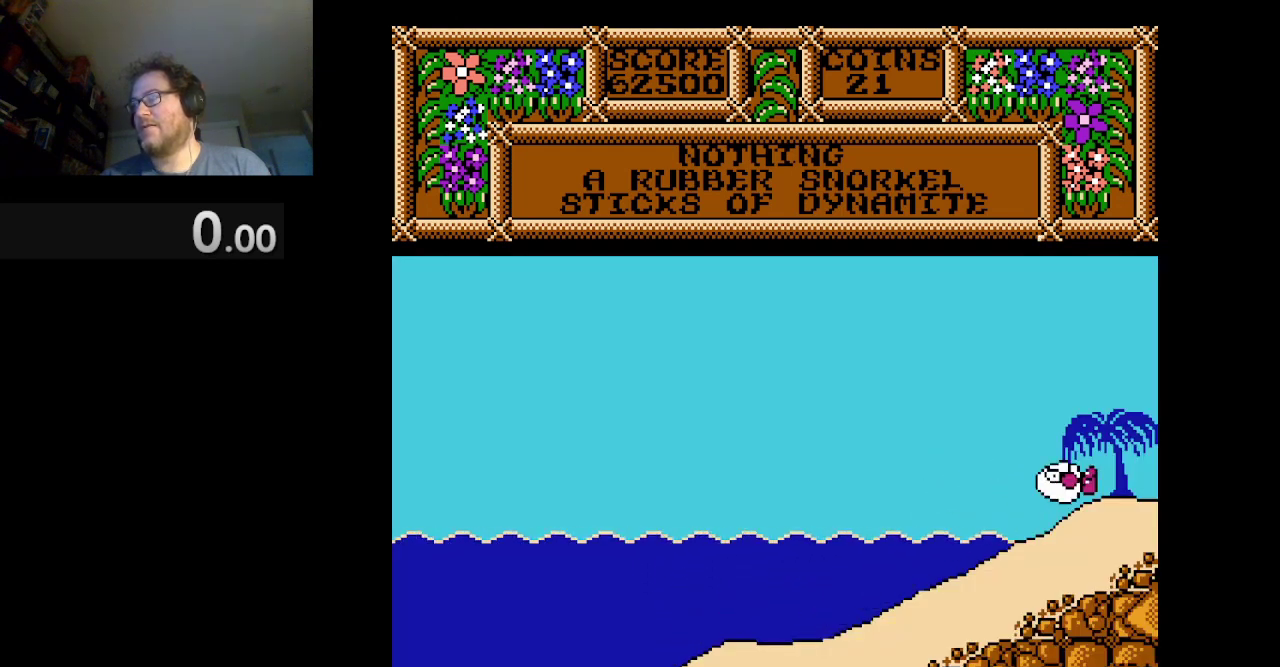
{"buttons": [], "events": [[376, "DPAD_RIGHT", "up"]]}
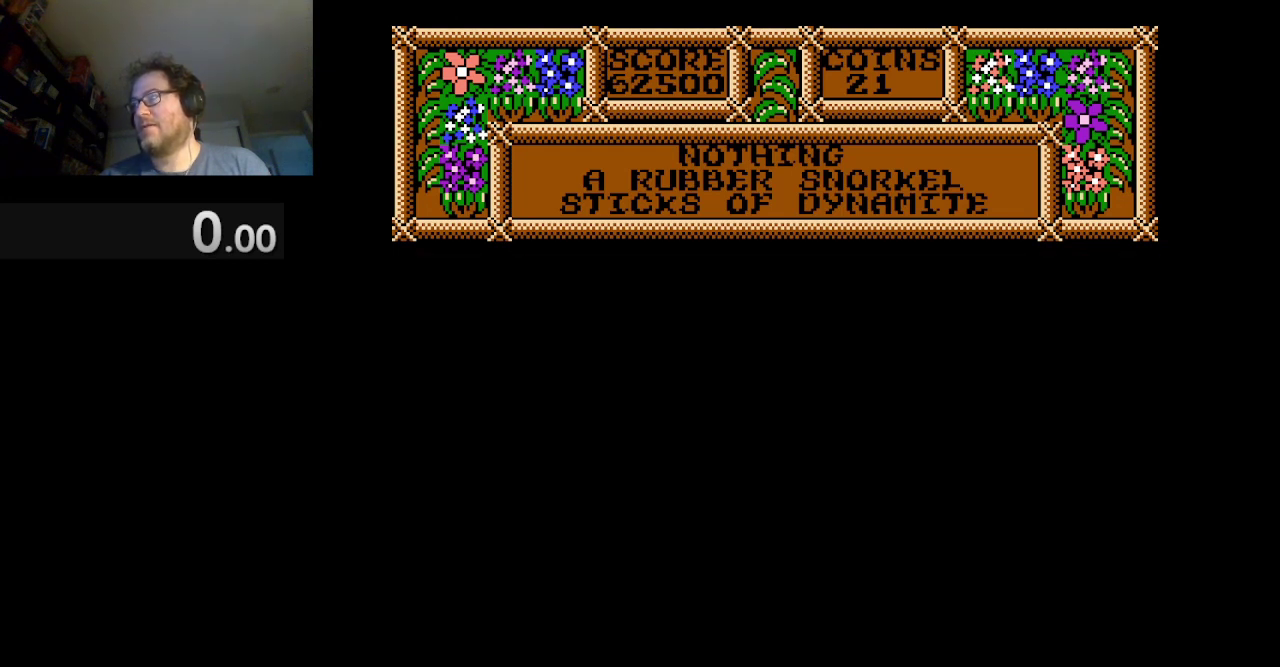
{"buttons": [], "events": []}
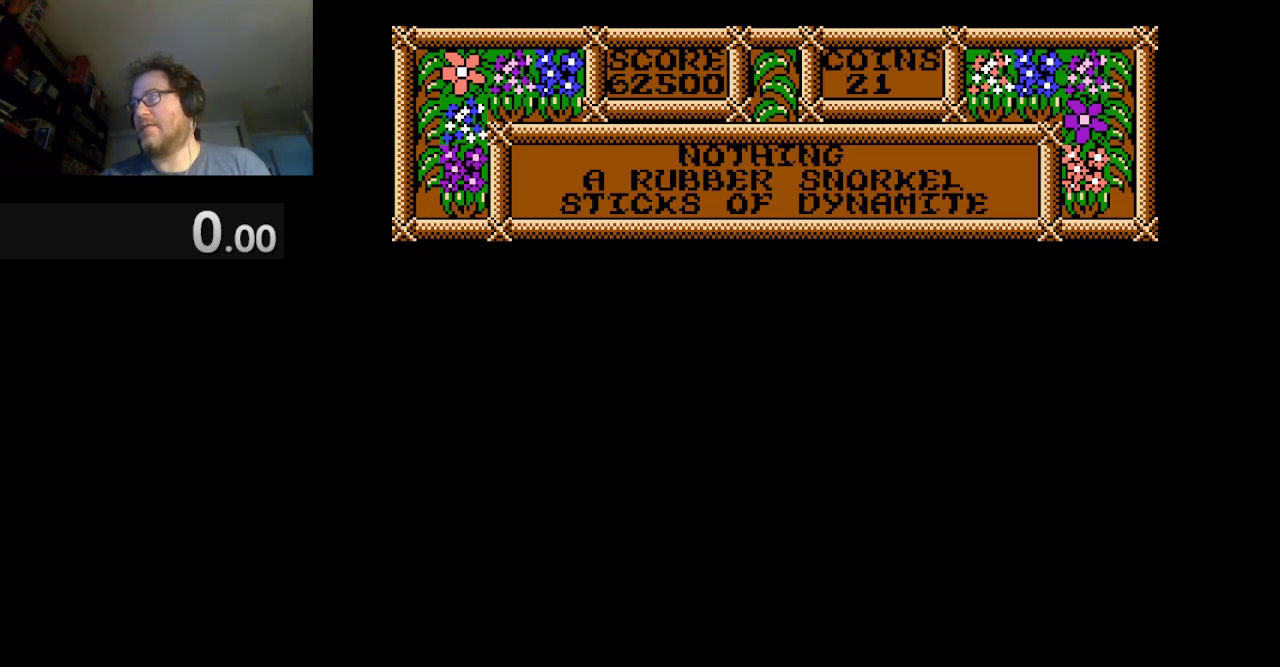
{"buttons": [], "events": []}
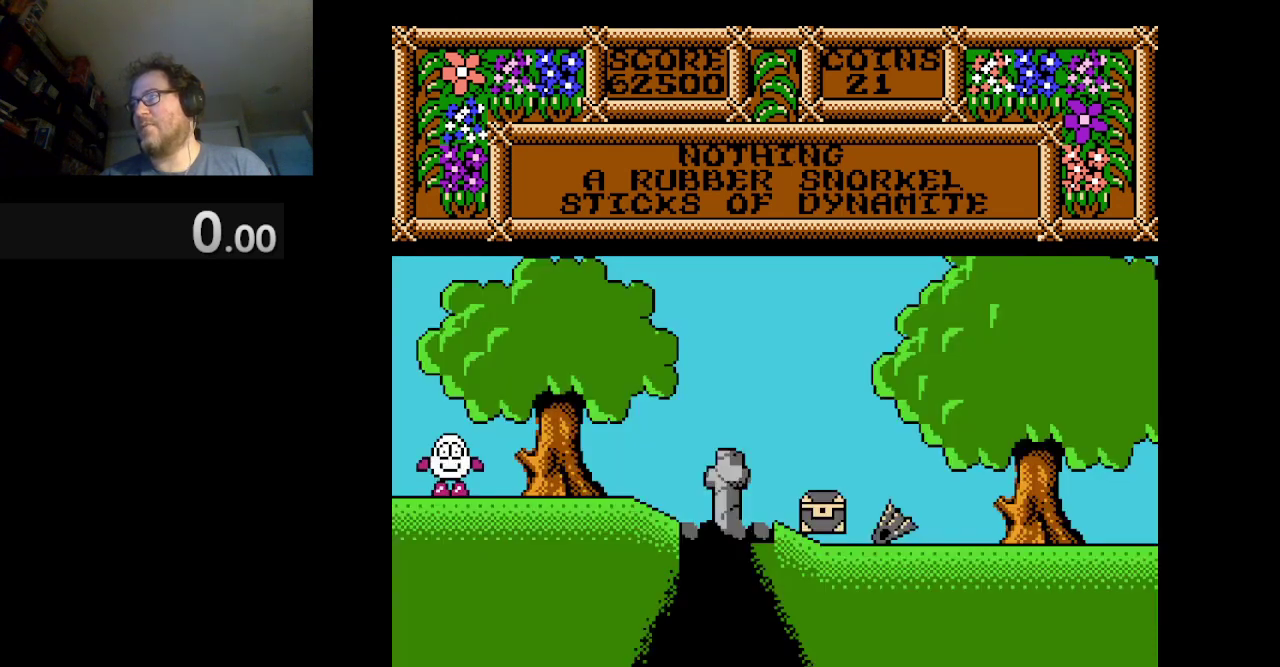
{"buttons": ["DPAD_RIGHT"], "events": [[167, "DPAD_RIGHT", "down"]]}
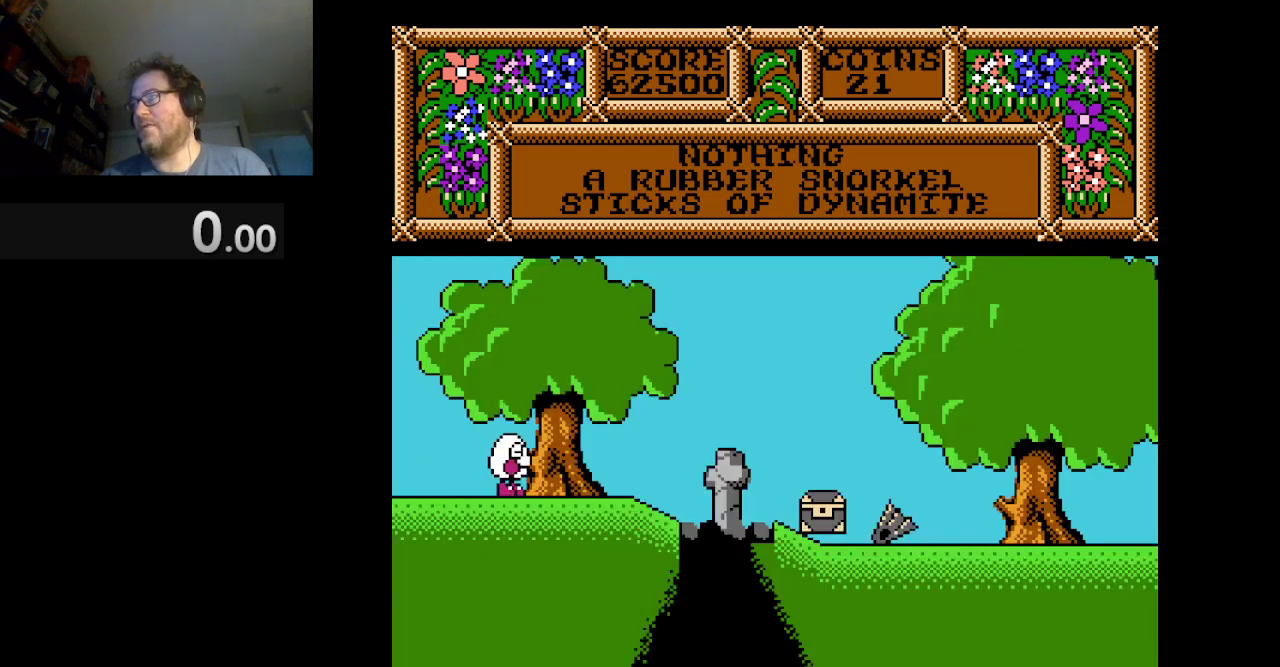
{"buttons": ["DPAD_RIGHT"], "events": []}
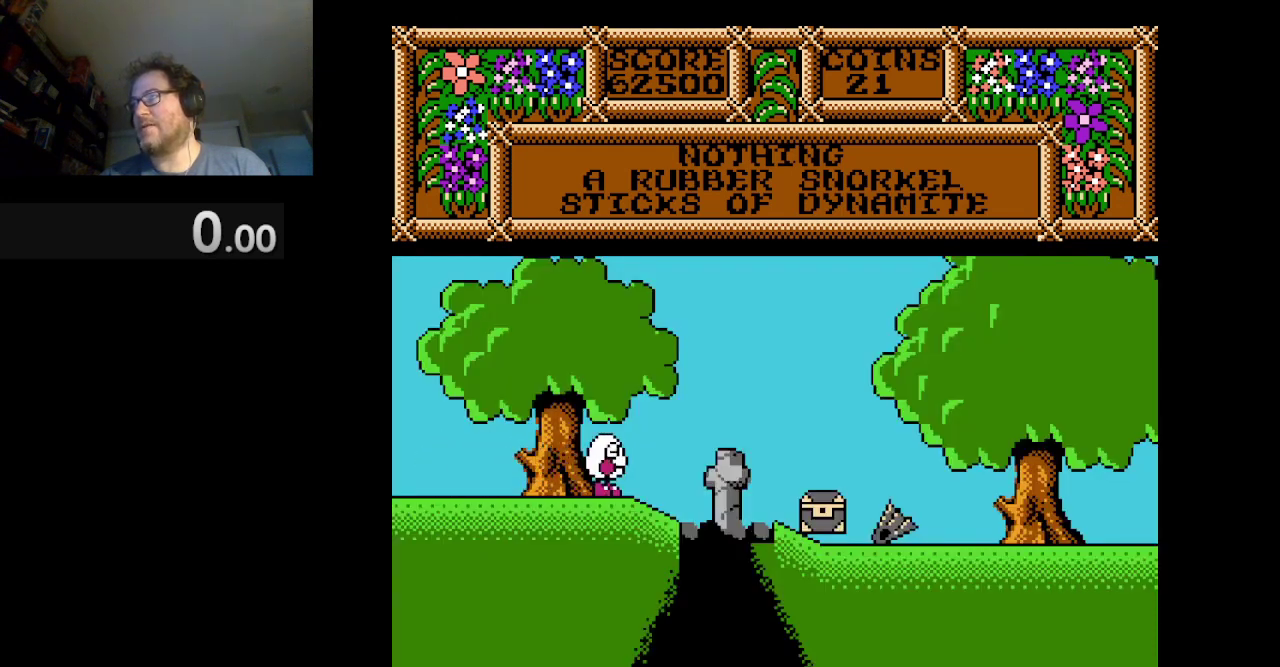
{"buttons": ["A", "DPAD_RIGHT"], "events": [[125, "A", "down"]]}
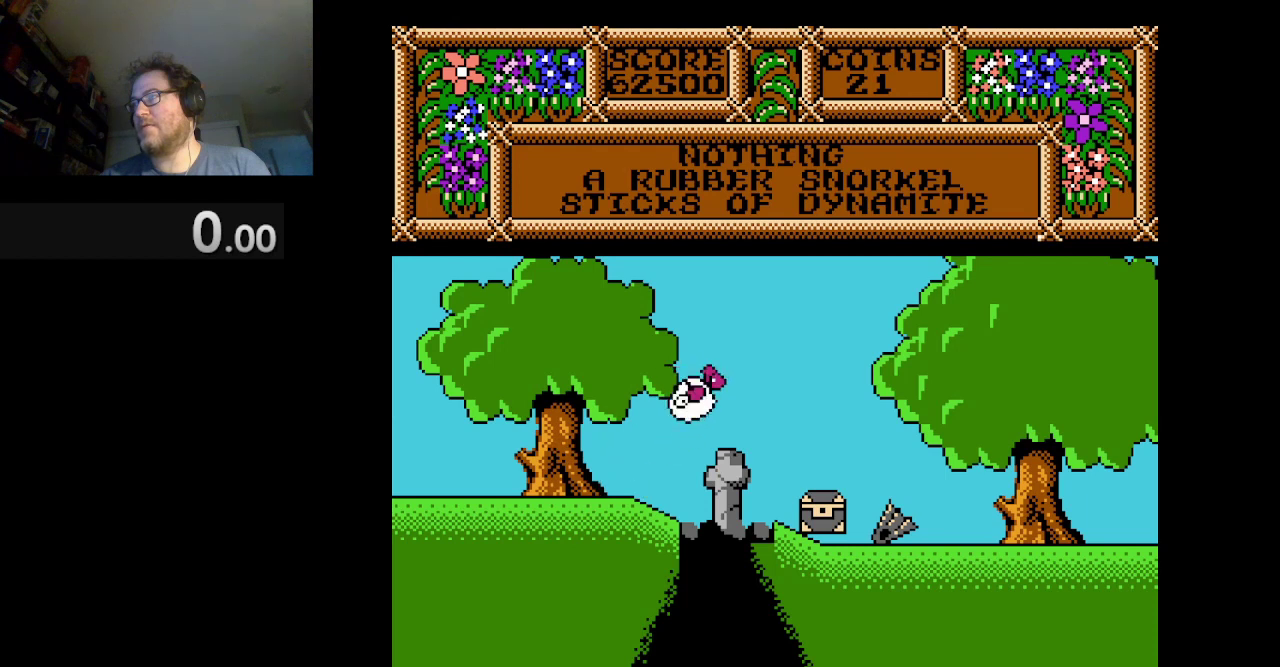
{"buttons": ["DPAD_RIGHT"], "events": [[167, "A", "up"]]}
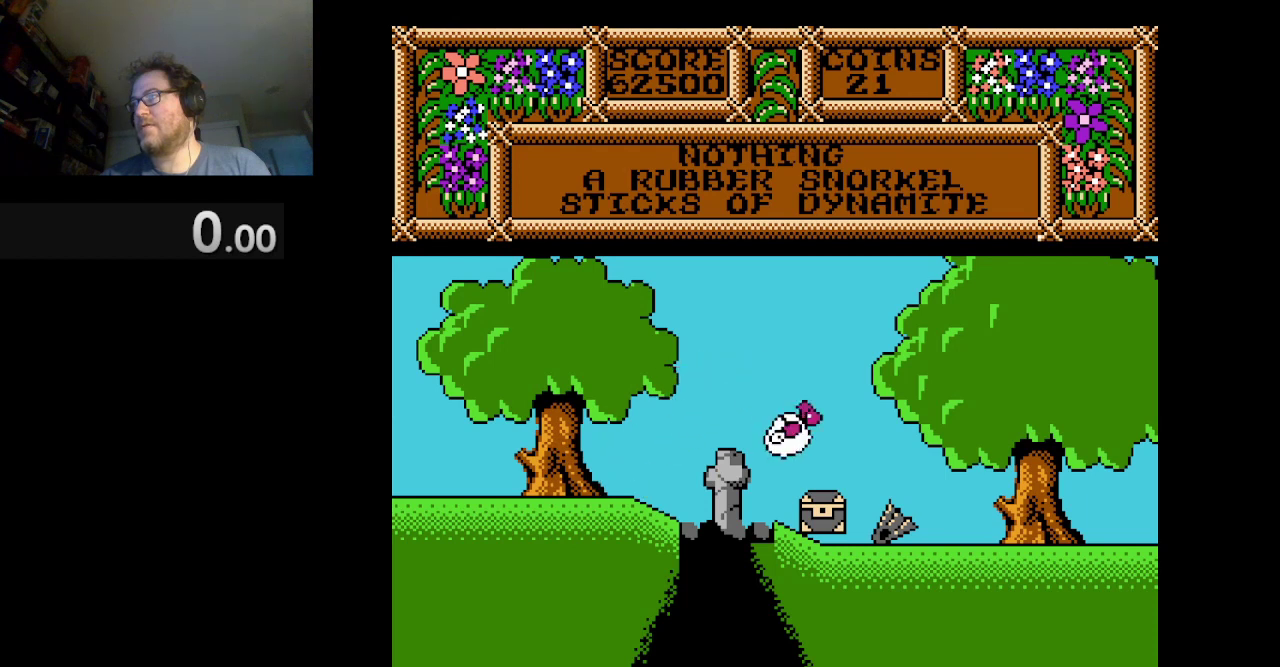
{"buttons": [], "events": [[500, "DPAD_RIGHT", "up"]]}
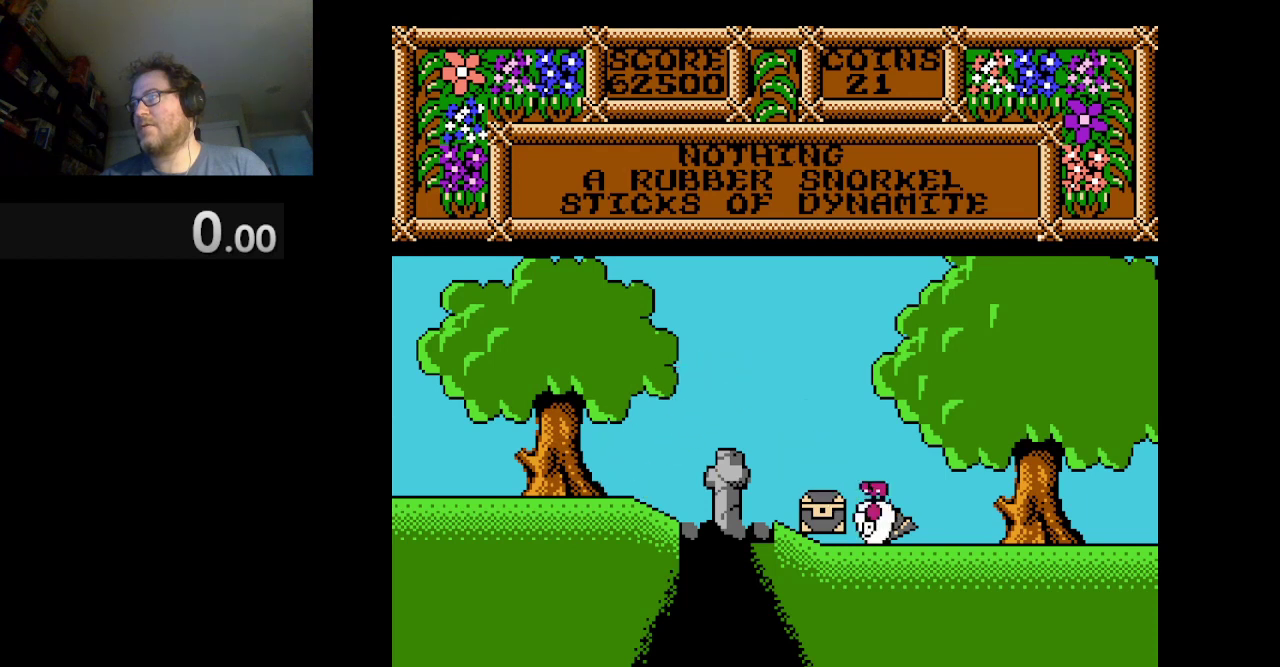
{"buttons": ["DPAD_LEFT"], "events": [[376, "DPAD_LEFT", "down"]]}
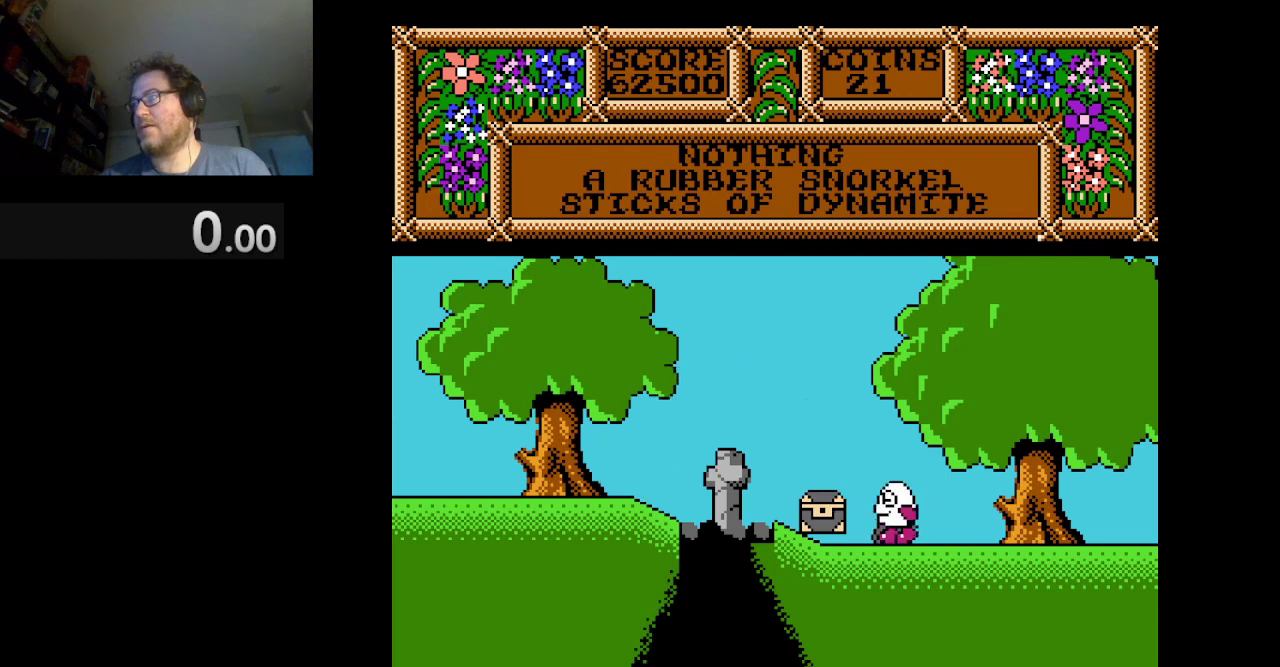
{"buttons": [], "events": [[500, "DPAD_LEFT", "up"]]}
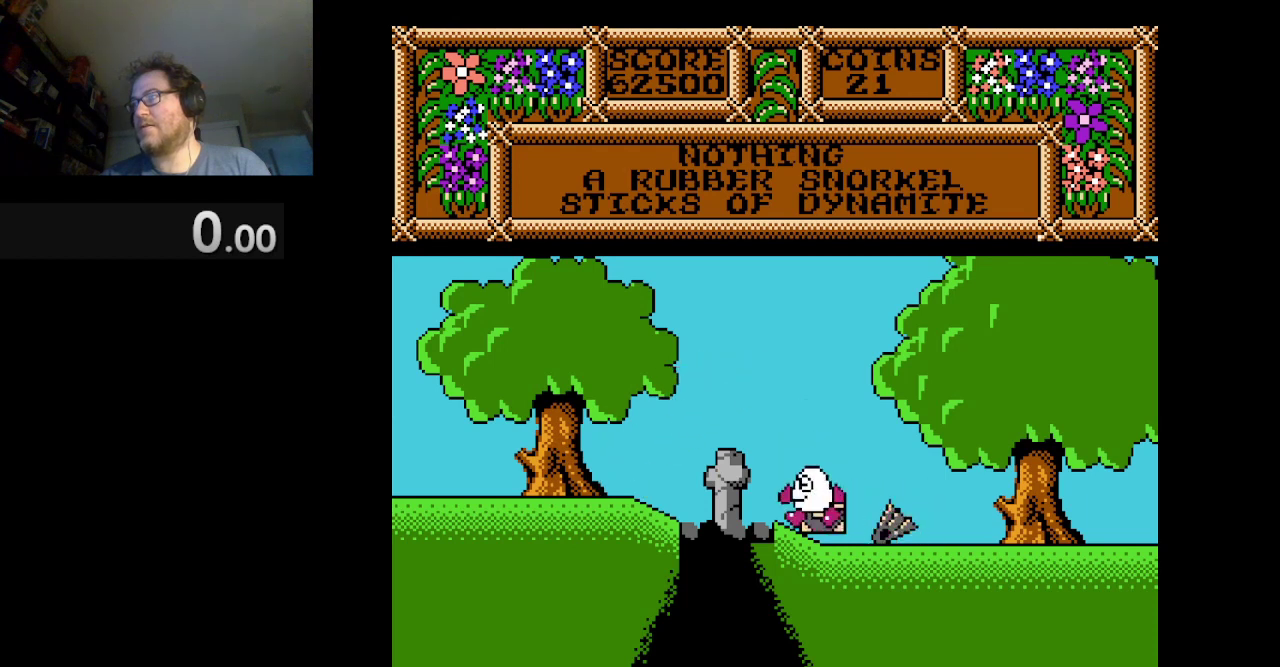
{"buttons": ["DPAD_RIGHT"], "events": [[42, "B", "down"], [209, "B", "up"], [334, "DPAD_RIGHT", "down"]]}